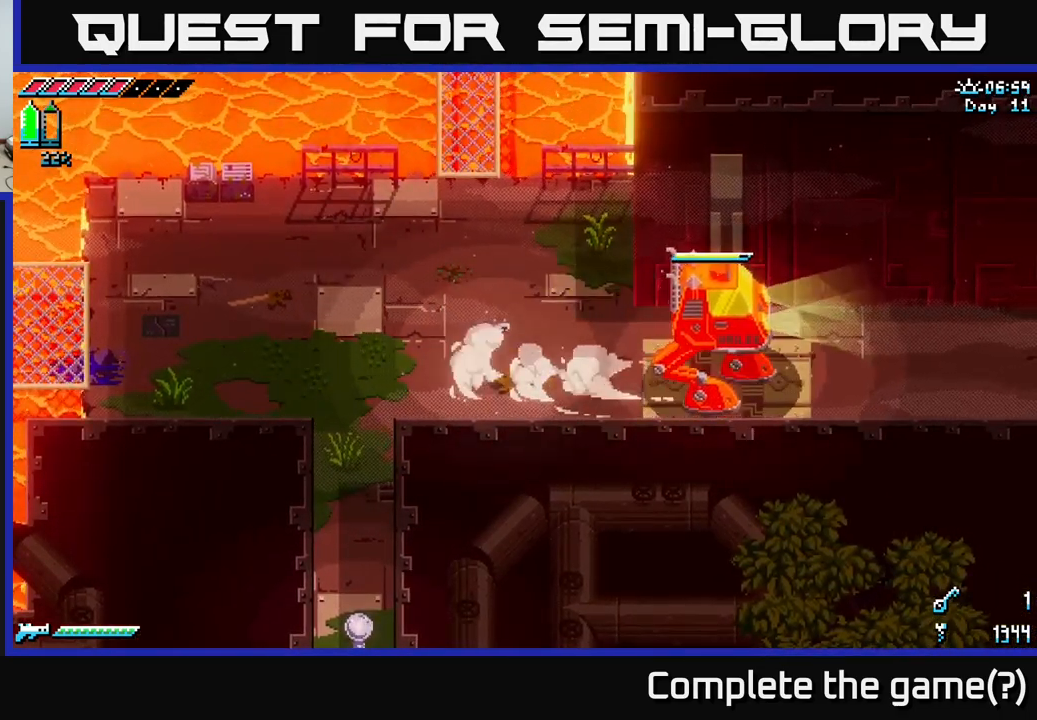
Gameplay with a controller (Xbox layout); each line is a JSON object with the inputs held at the frame after it. "events" lists button and stick changes between this image and that frame as [ms after this image, input, new state], when the widget could be followed in between.
{"buttons": [], "left_stick": "right", "right_stick": "center", "events": []}
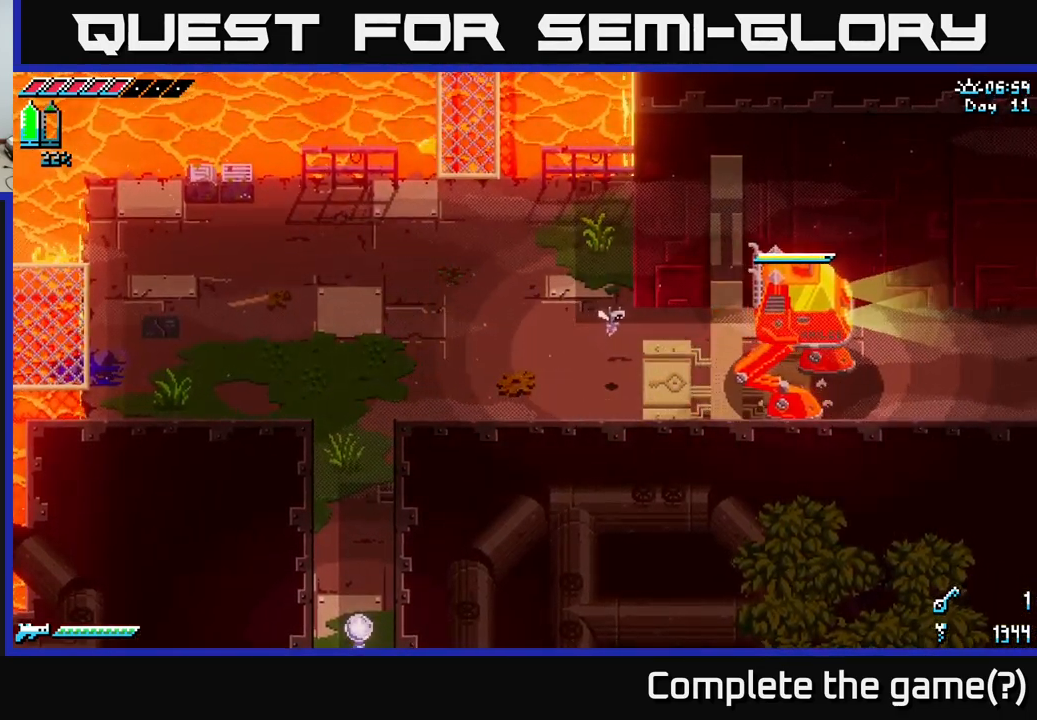
{"buttons": [], "left_stick": "right", "right_stick": "center", "events": [[266, "X", "down"], [333, "X", "up"]]}
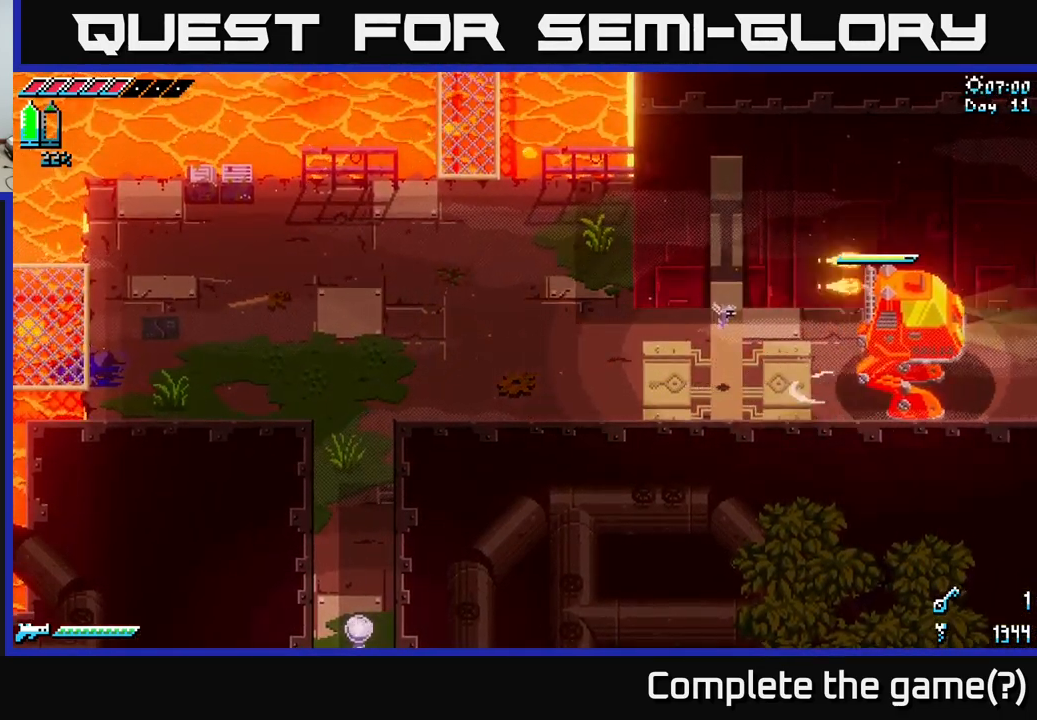
{"buttons": [], "left_stick": "right", "right_stick": "center", "events": []}
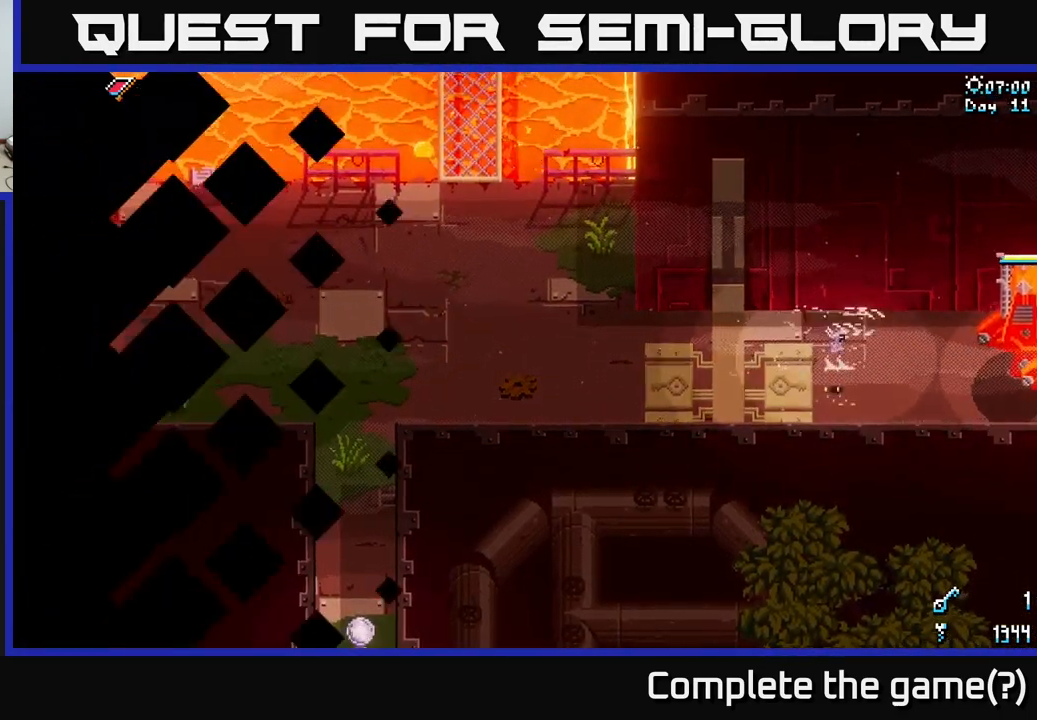
{"buttons": [], "left_stick": "right", "right_stick": "center", "events": []}
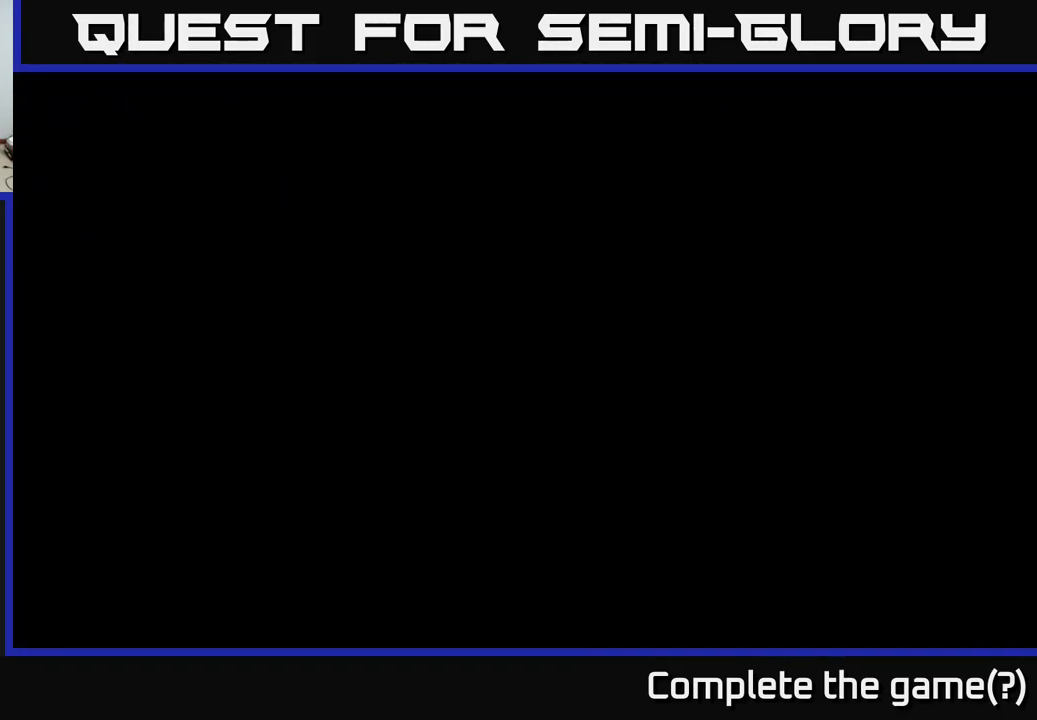
{"buttons": [], "left_stick": "right", "right_stick": "center", "events": []}
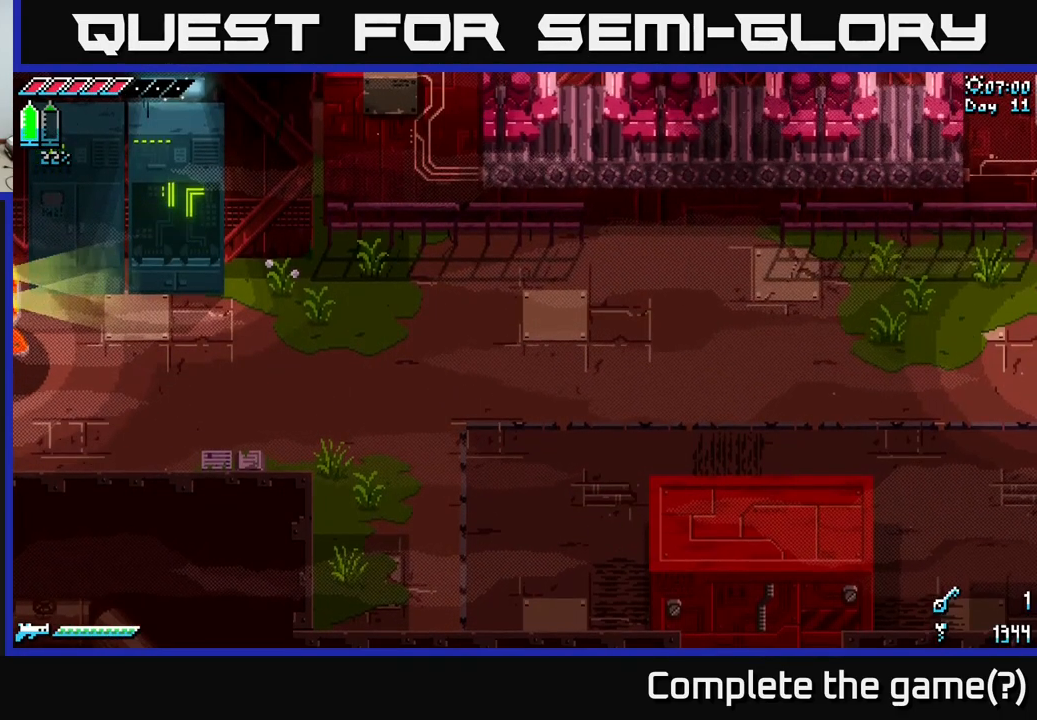
{"buttons": [], "left_stick": "right", "right_stick": "center", "events": []}
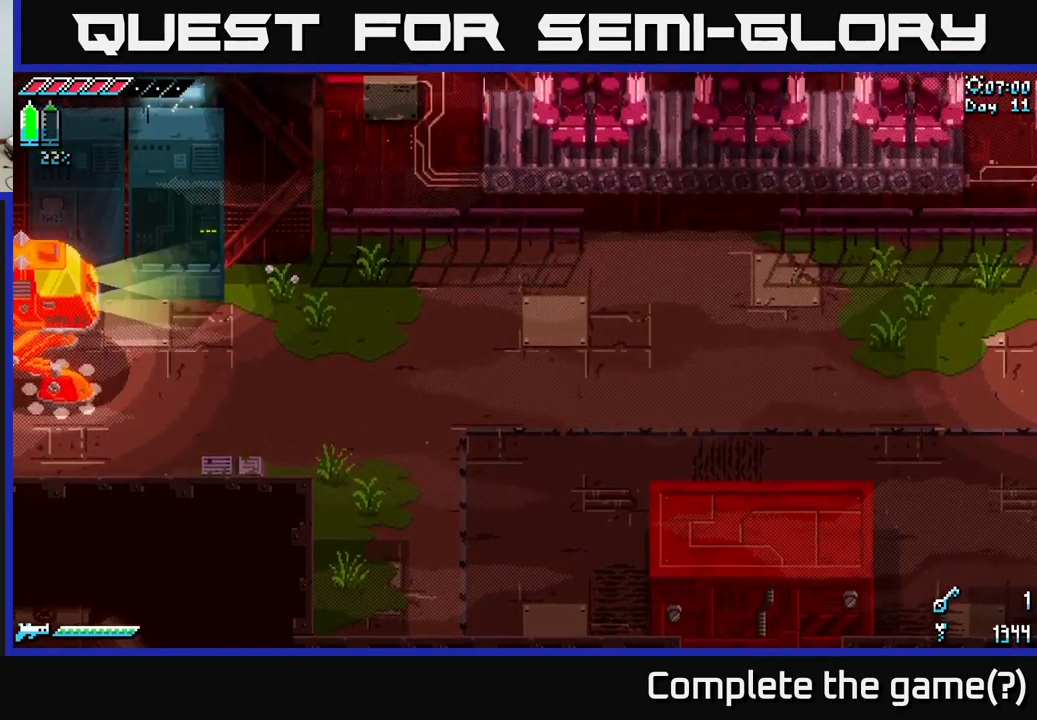
{"buttons": [], "left_stick": "right", "right_stick": "center", "events": [[250, "X", "down"], [416, "X", "up"]]}
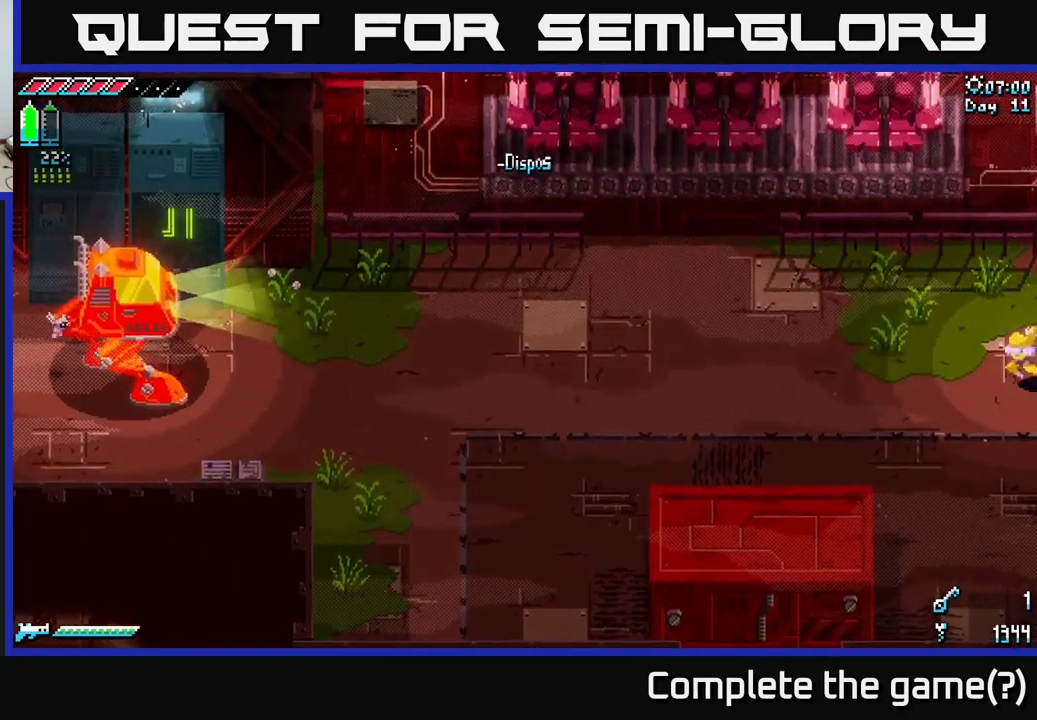
{"buttons": [], "left_stick": "right", "right_stick": "center", "events": [[300, "X", "down"], [500, "X", "up"]]}
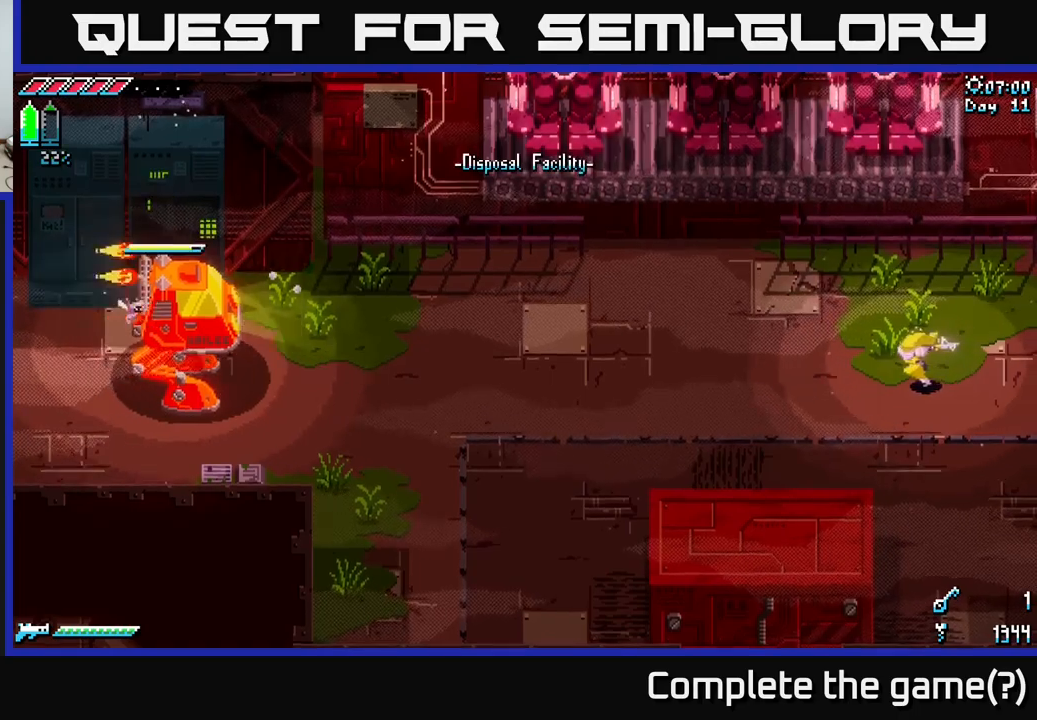
{"buttons": [], "left_stick": "right", "right_stick": "center", "events": []}
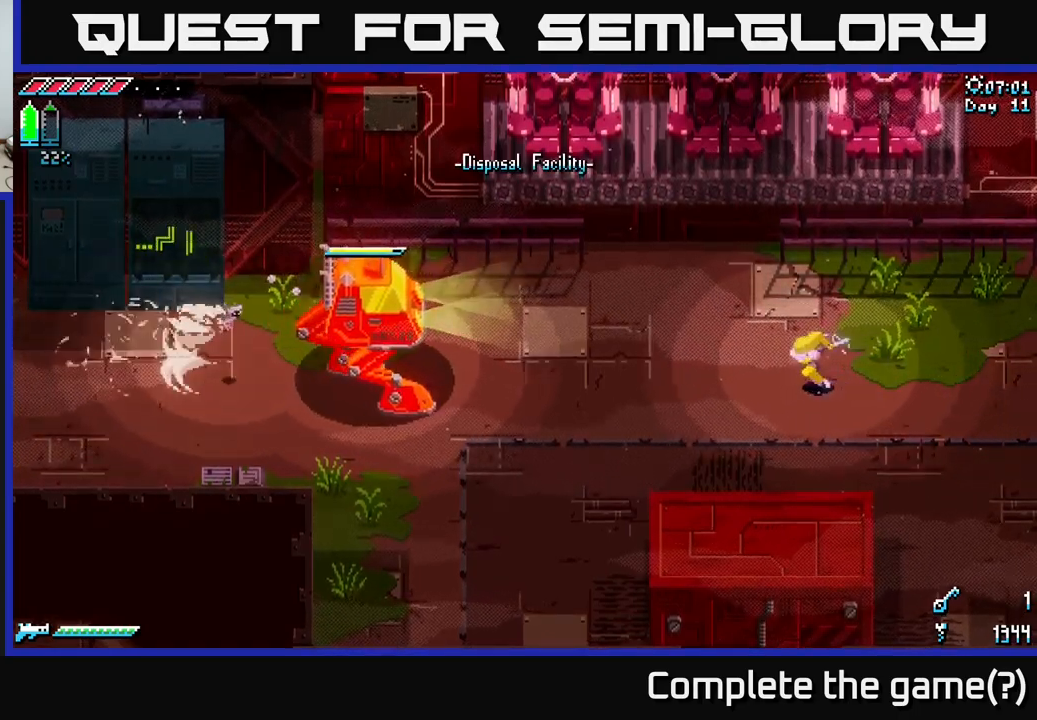
{"buttons": [], "left_stick": "right", "right_stick": "center", "events": []}
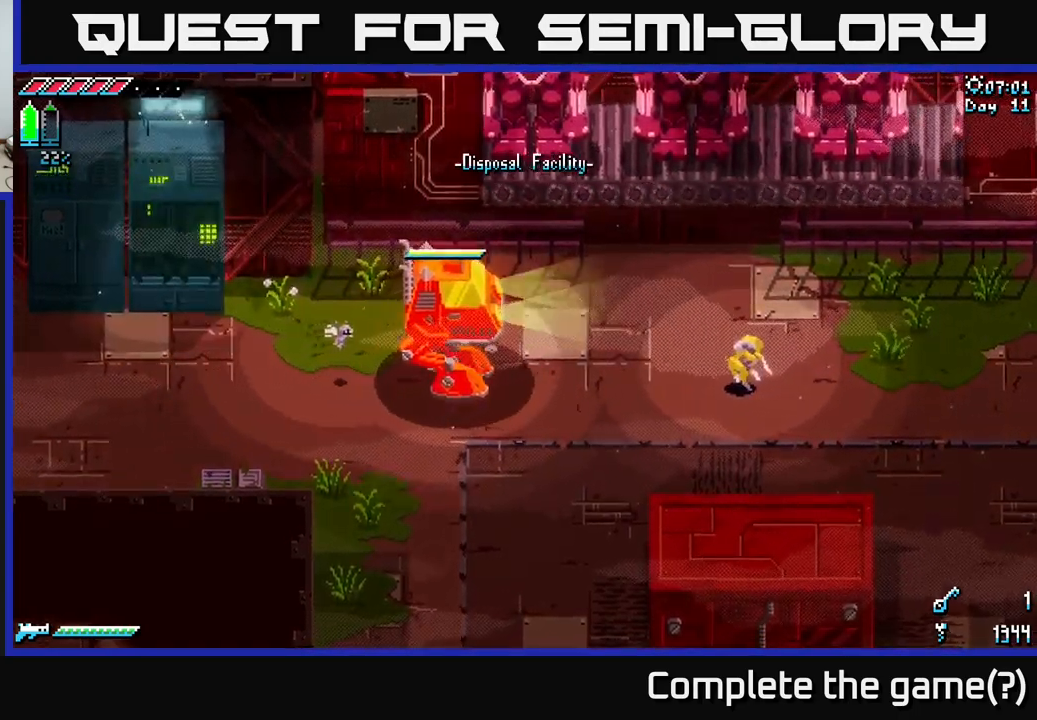
{"buttons": [], "left_stick": "right", "right_stick": "center", "events": [[217, "X", "down"], [383, "X", "up"]]}
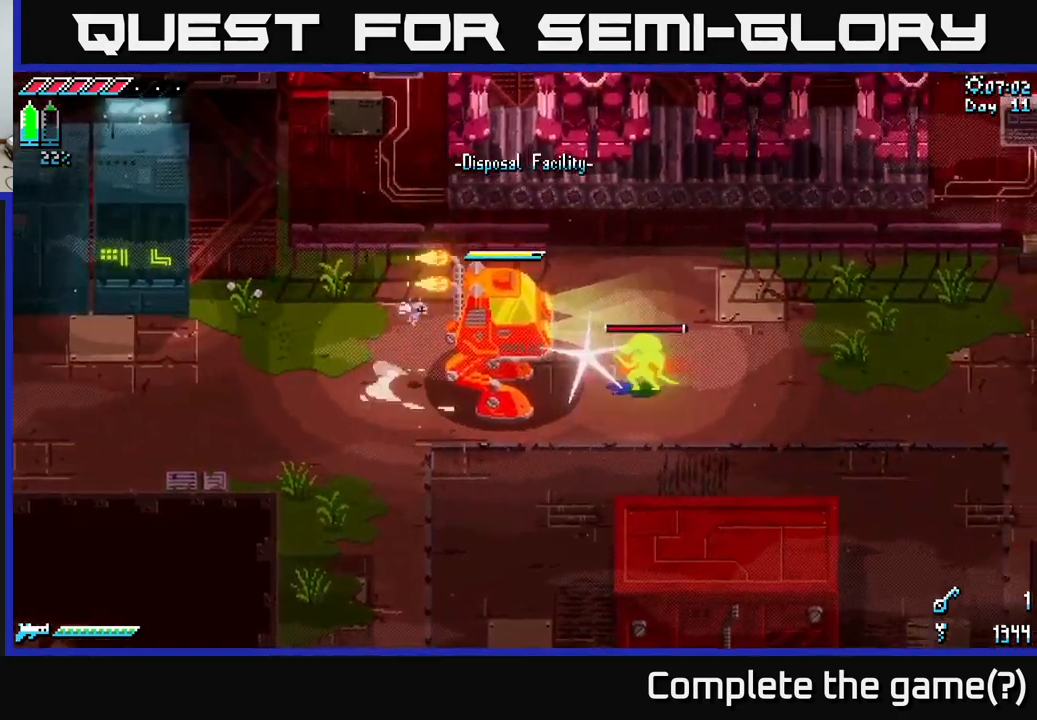
{"buttons": [], "left_stick": "right", "right_stick": "center", "events": [[317, "Y", "down"], [450, "Y", "up"]]}
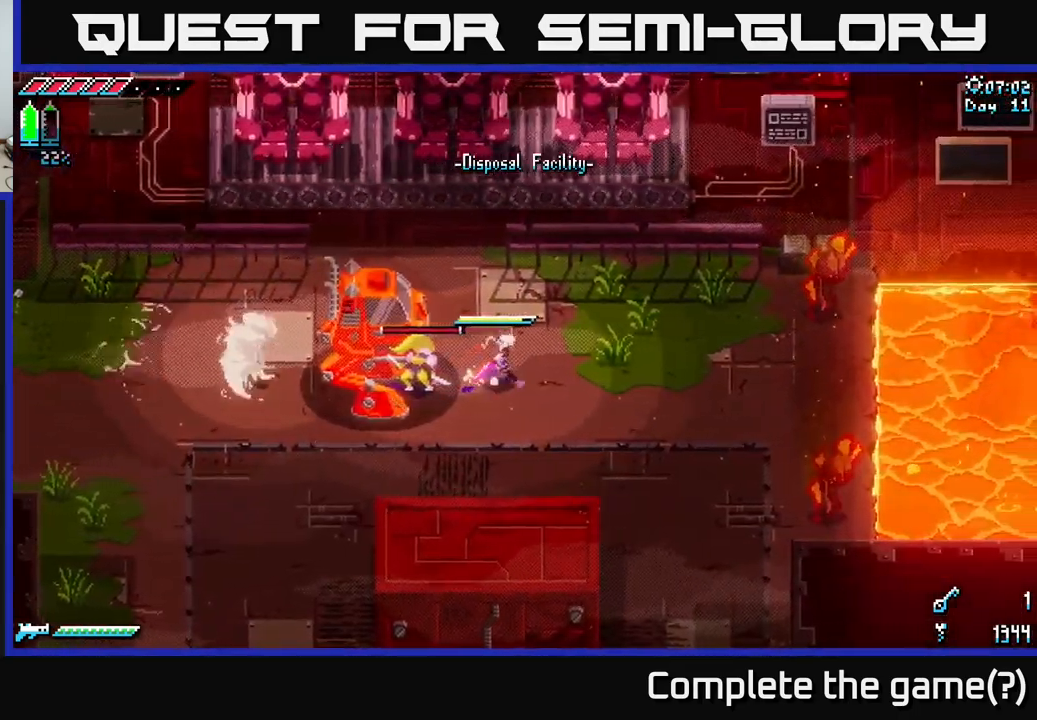
{"buttons": [], "left_stick": "left", "right_stick": "center", "events": [[400, "left_stick", "left"]]}
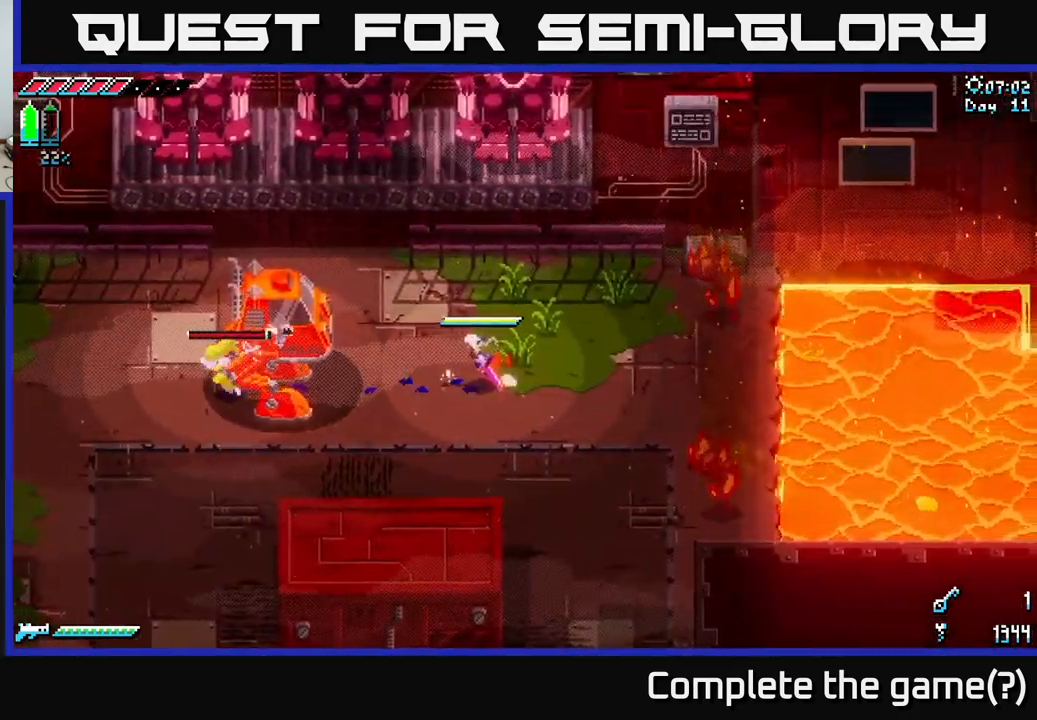
{"buttons": [], "left_stick": "down-right", "right_stick": "left", "events": [[167, "left_stick", "down"], [217, "left_stick", "down-right"], [433, "right_stick", "left"]]}
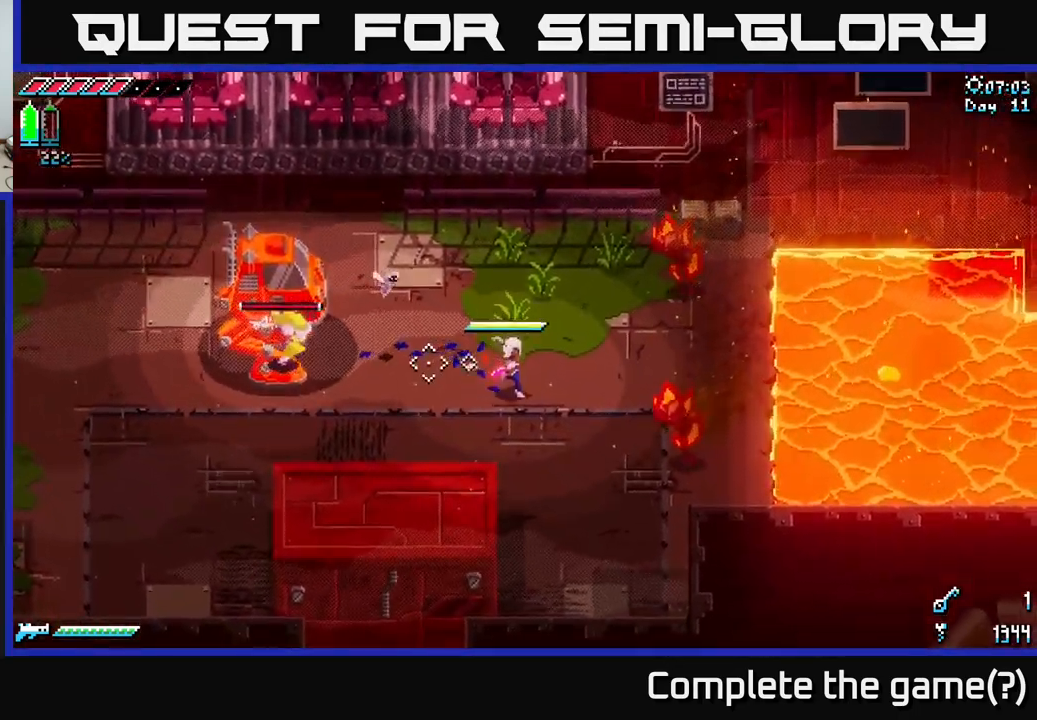
{"buttons": ["L2"], "left_stick": "left", "right_stick": "left", "events": [[167, "left_stick", "center"], [200, "L2", "down"], [300, "L2", "up"], [400, "left_stick", "left"], [417, "L2", "down"]]}
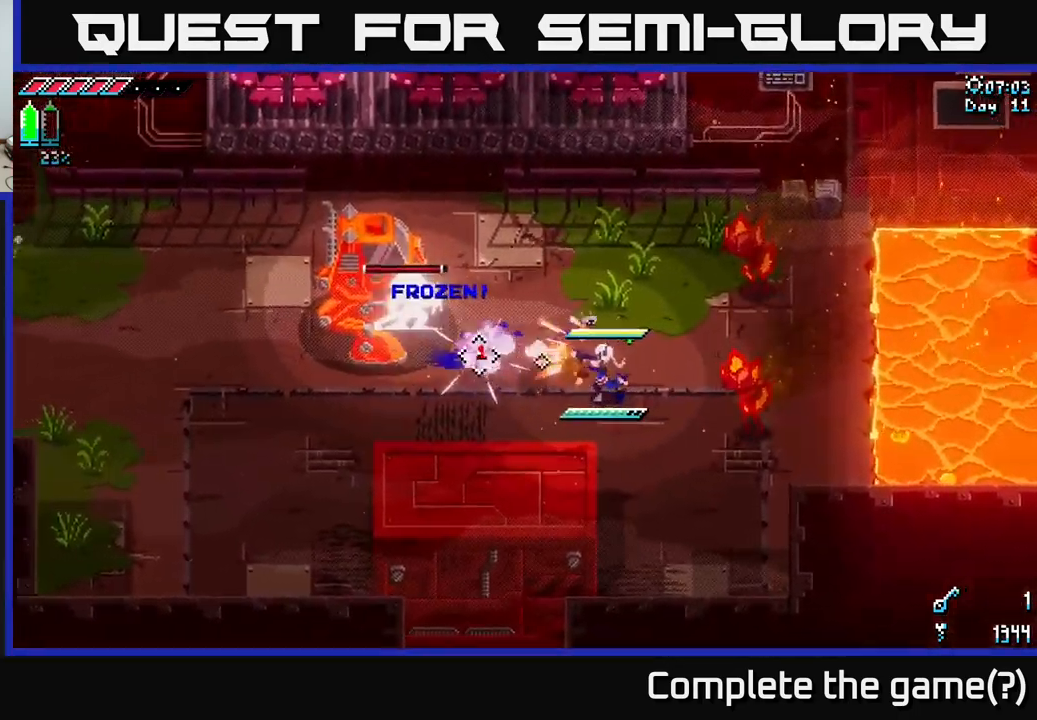
{"buttons": [], "left_stick": "left", "right_stick": "up-left", "events": [[50, "L2", "up"], [117, "right_stick", "center"], [350, "right_stick", "up-left"]]}
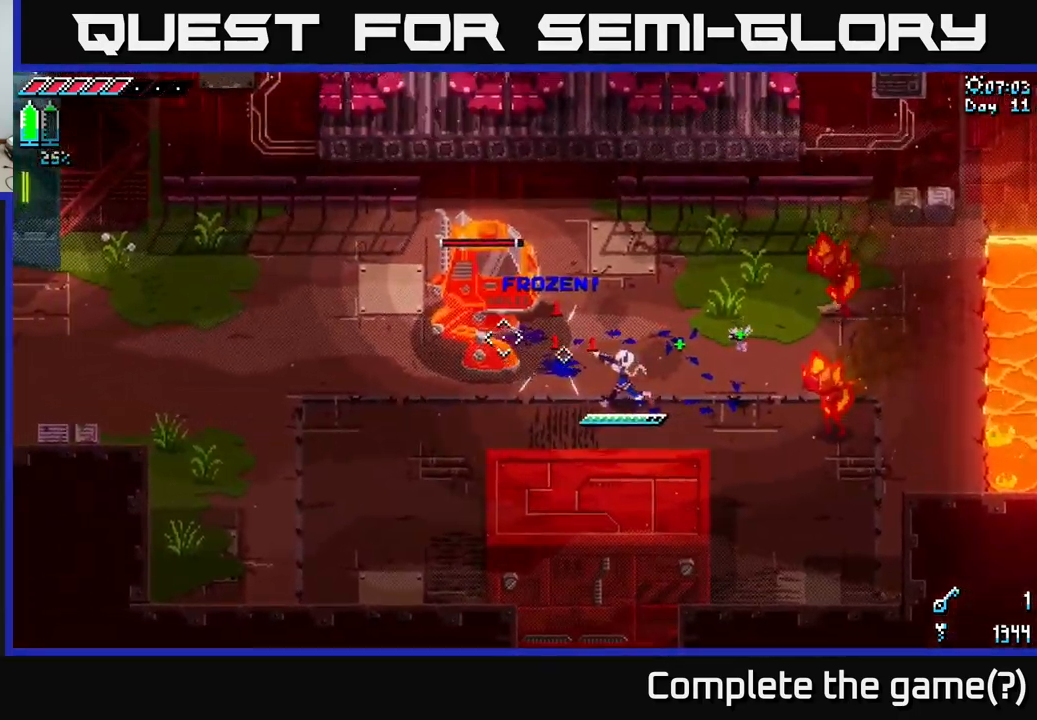
{"buttons": [], "left_stick": "right", "right_stick": "right", "events": [[183, "left_stick", "up-left"], [217, "R2", "down"], [350, "R2", "up"], [467, "left_stick", "right"], [500, "right_stick", "right"]]}
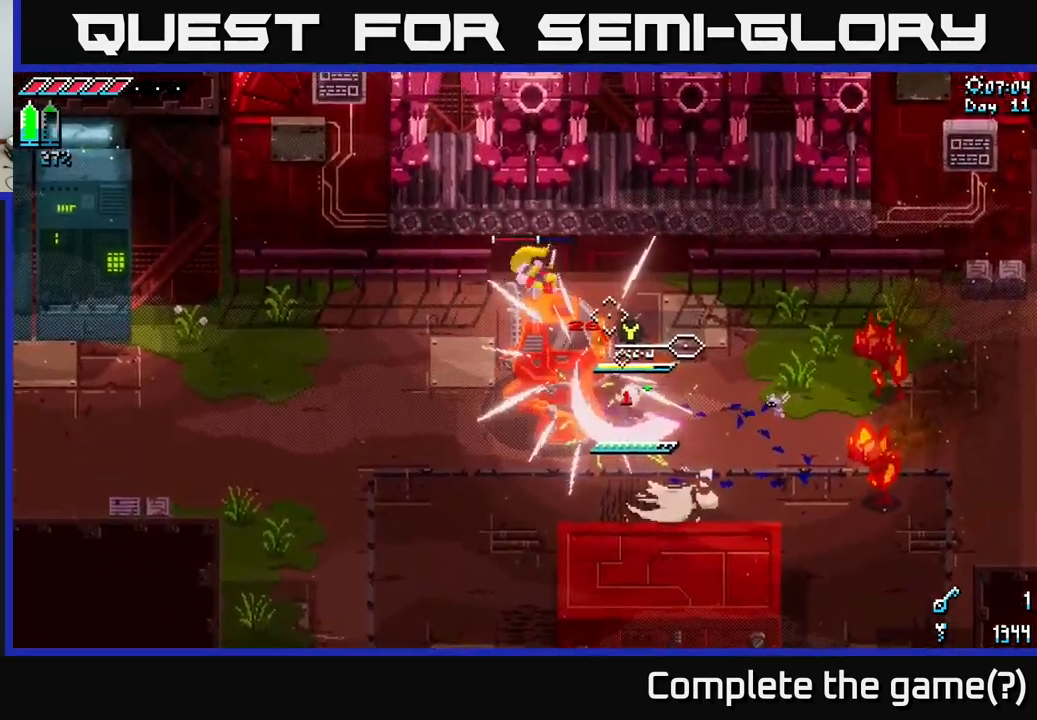
{"buttons": ["L2"], "left_stick": "right", "right_stick": "right", "events": [[217, "L2", "down"], [367, "L2", "up"], [434, "L2", "down"]]}
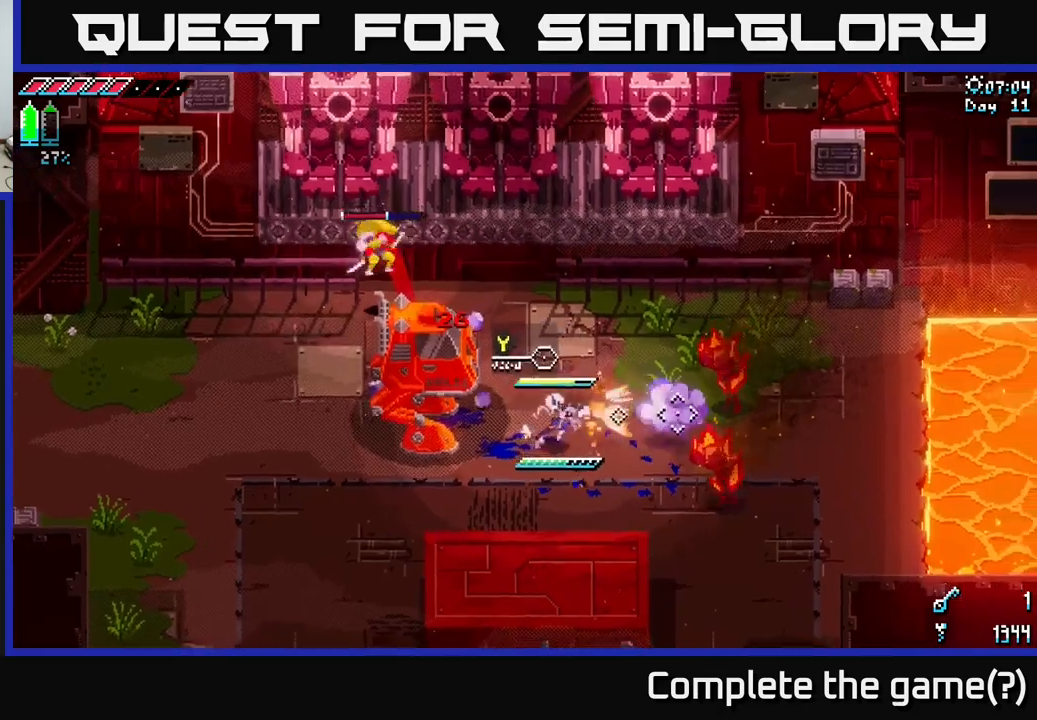
{"buttons": [], "left_stick": "right", "right_stick": "right", "events": [[284, "L2", "up"]]}
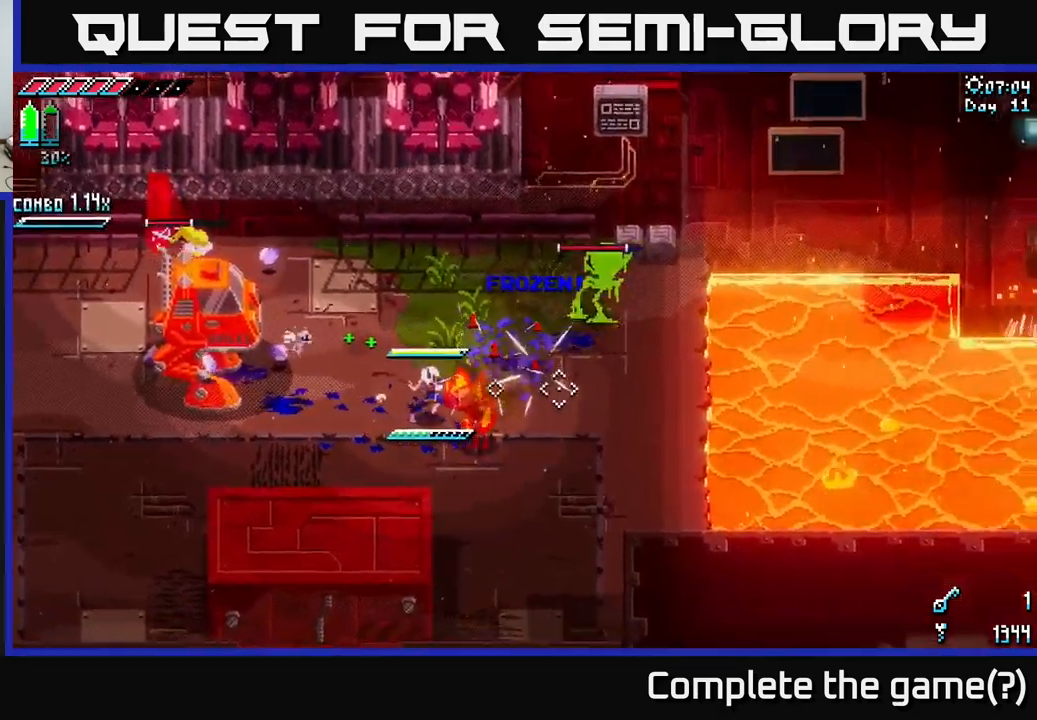
{"buttons": [], "left_stick": "right", "right_stick": "down-right", "events": [[67, "left_stick", "down-left"], [117, "L2", "down"], [184, "right_stick", "down-right"], [234, "left_stick", "center"], [400, "L2", "up"], [500, "left_stick", "right"]]}
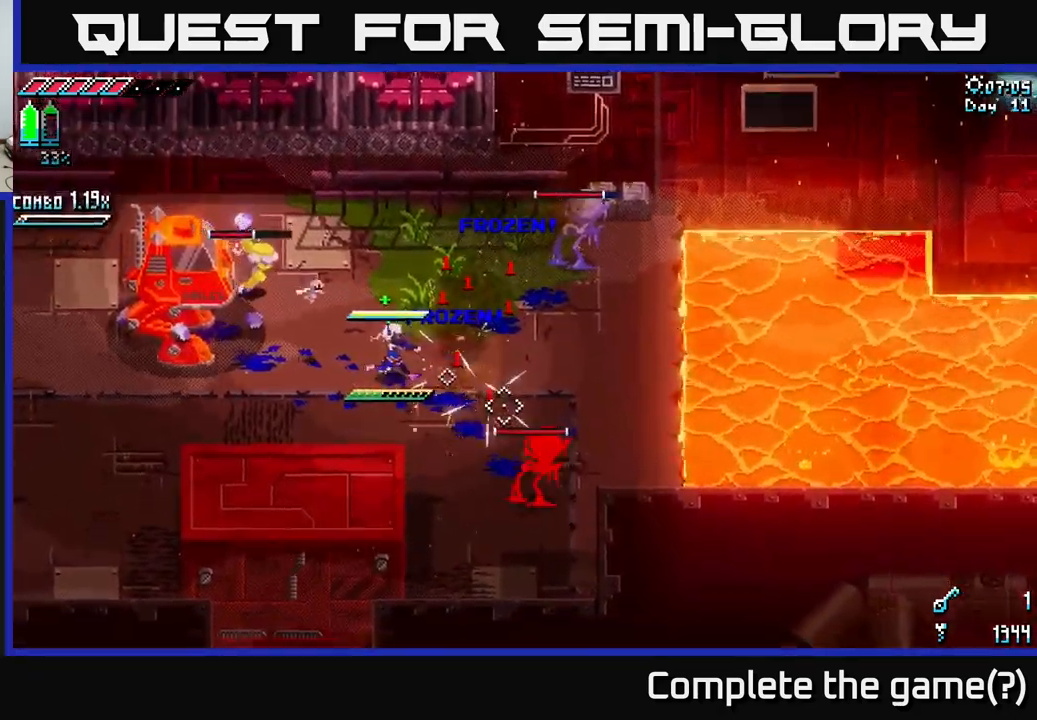
{"buttons": [], "left_stick": "left", "right_stick": "center", "events": [[84, "right_stick", "center"], [417, "left_stick", "left"]]}
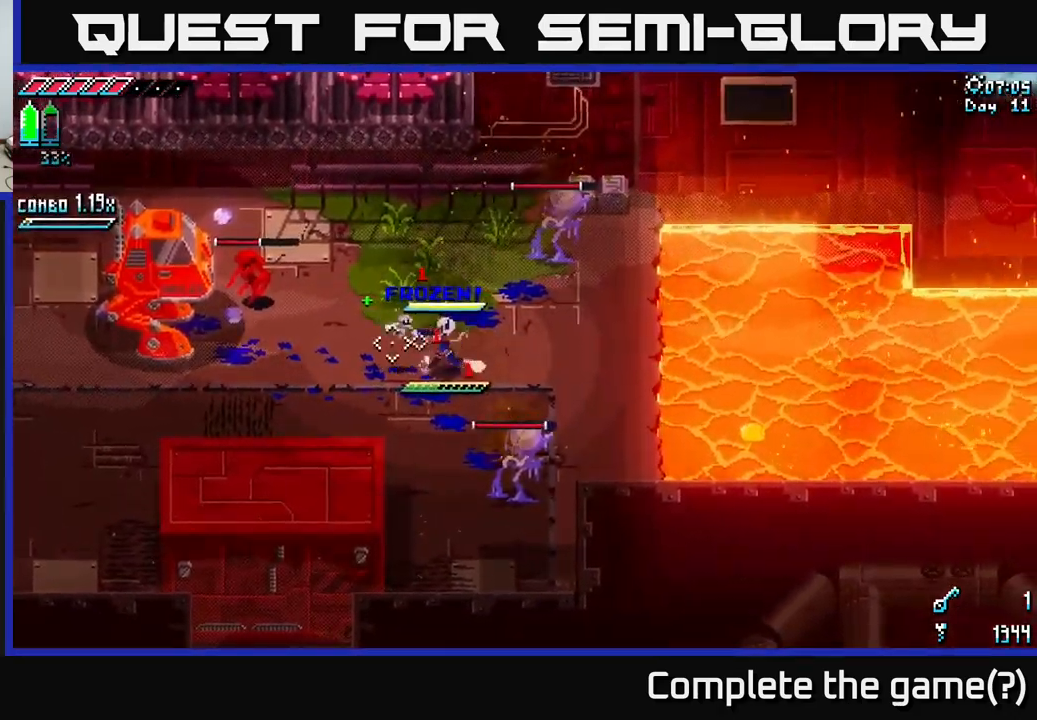
{"buttons": ["X"], "left_stick": "center", "right_stick": "center", "events": [[50, "X", "down"], [150, "A", "down"], [300, "R2", "down"], [350, "A", "up"], [384, "R2", "up"], [434, "left_stick", "center"]]}
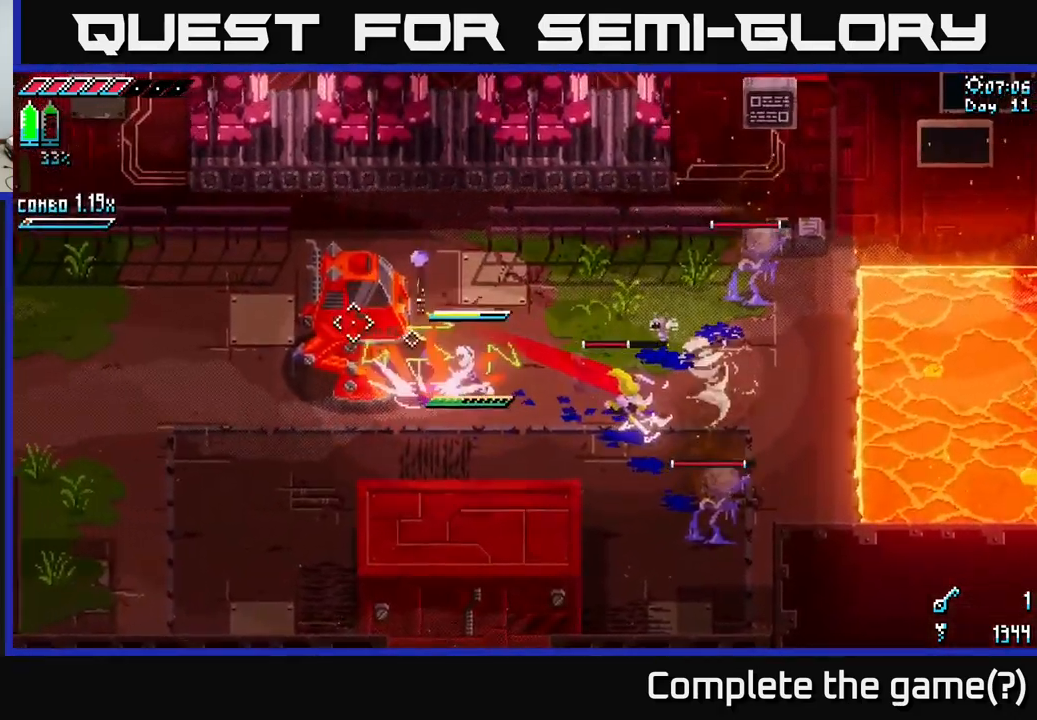
{"buttons": [], "left_stick": "right", "right_stick": "center", "events": [[84, "left_stick", "right"], [150, "X", "up"]]}
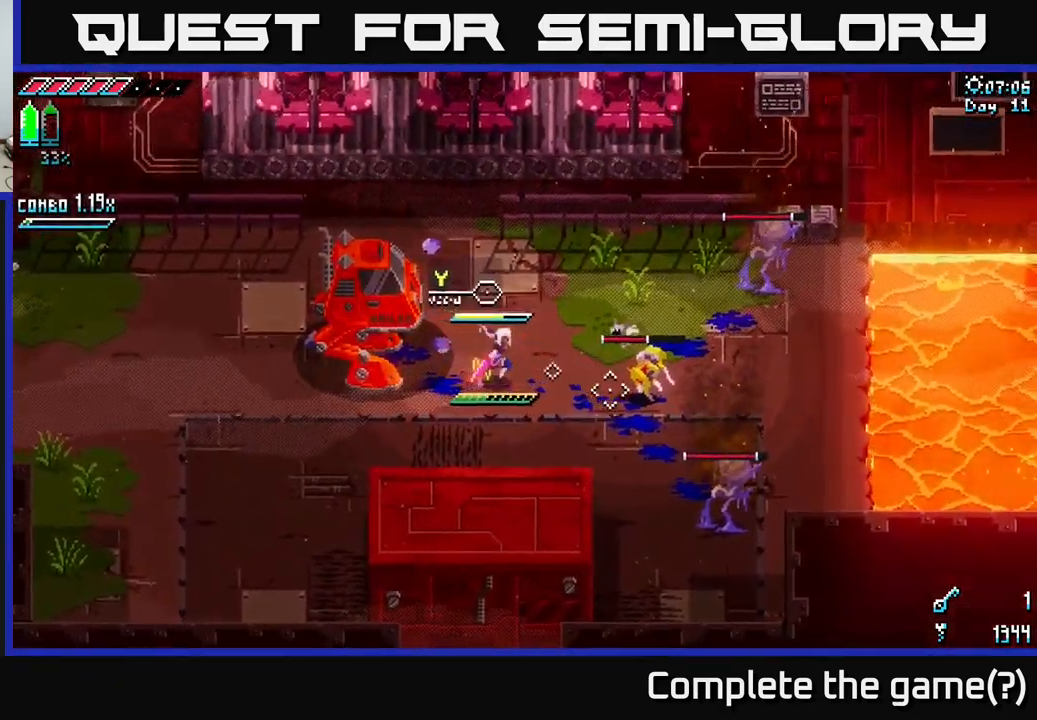
{"buttons": [], "left_stick": "right", "right_stick": "center", "events": [[267, "R2", "down"], [367, "R2", "up"]]}
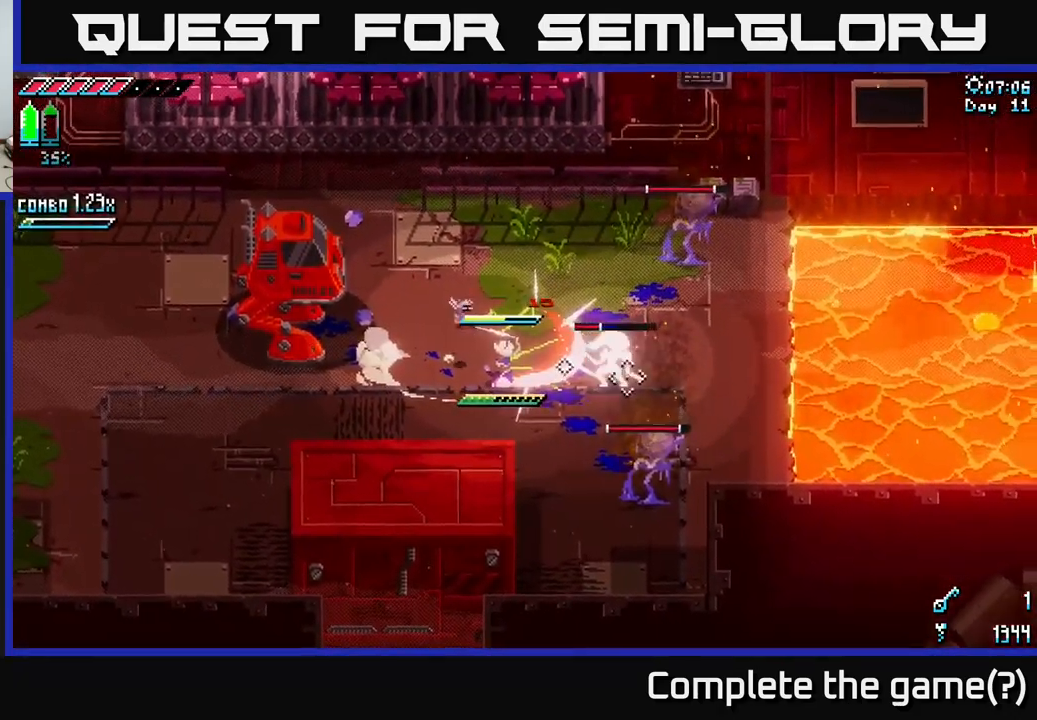
{"buttons": [], "left_stick": "center", "right_stick": "center", "events": [[234, "R2", "down"], [317, "R2", "up"], [400, "left_stick", "center"]]}
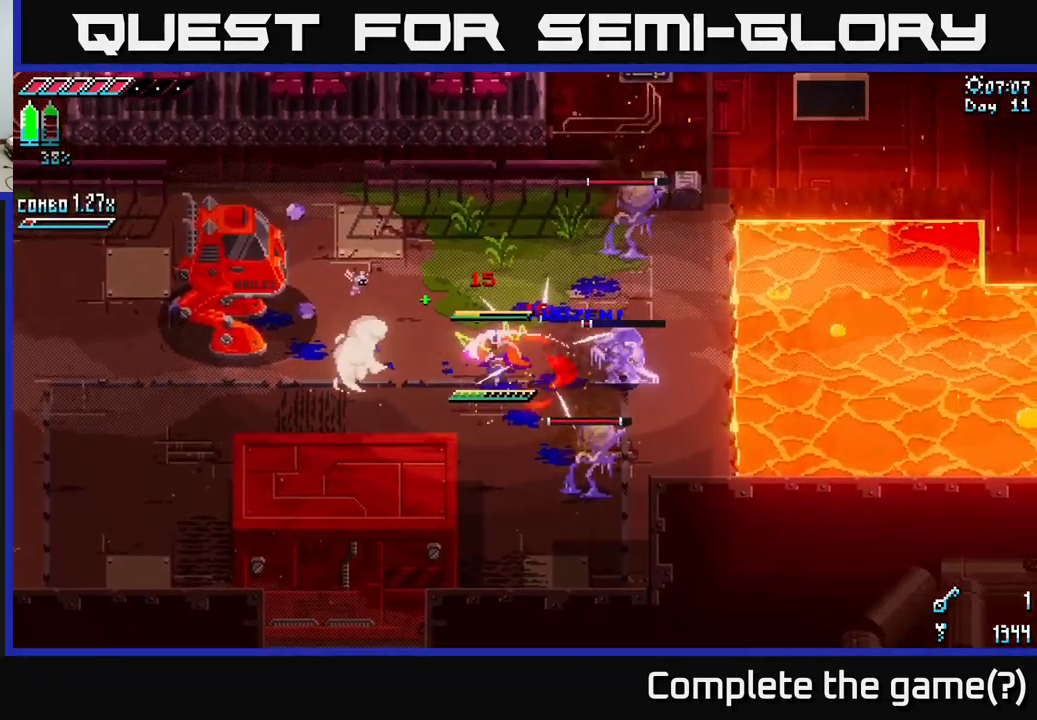
{"buttons": ["L2"], "left_stick": "center", "right_stick": "right", "events": [[117, "right_stick", "right"], [200, "L2", "down"], [300, "L2", "up"], [350, "L2", "down"]]}
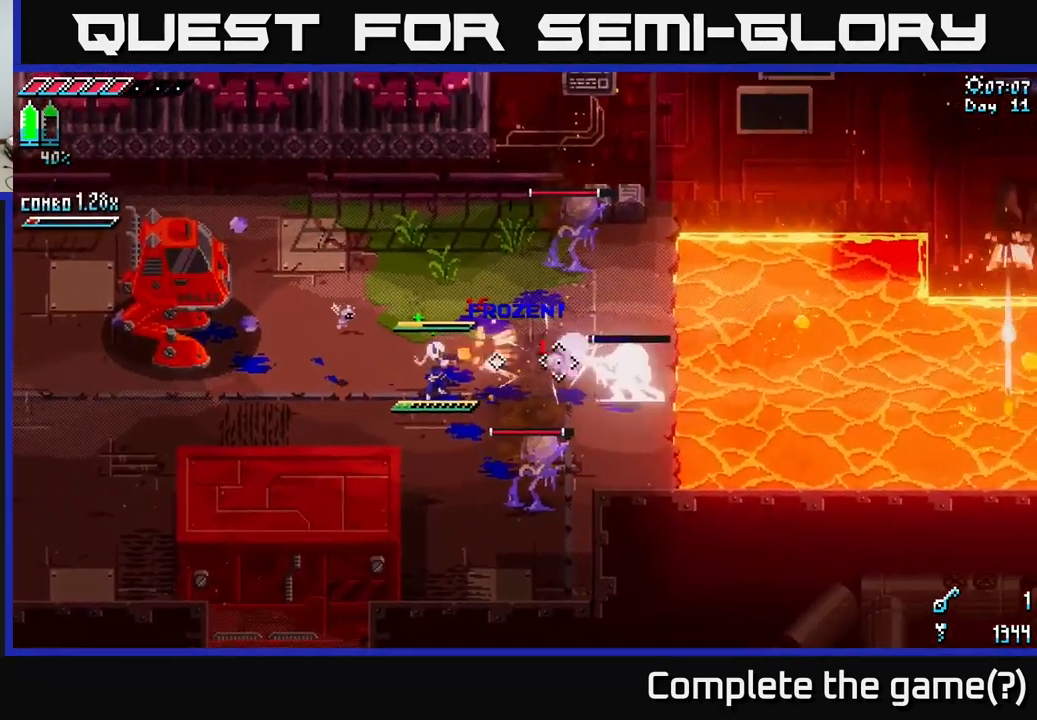
{"buttons": ["L1"], "left_stick": "center", "right_stick": "right", "events": [[250, "L2", "up"], [484, "L1", "down"]]}
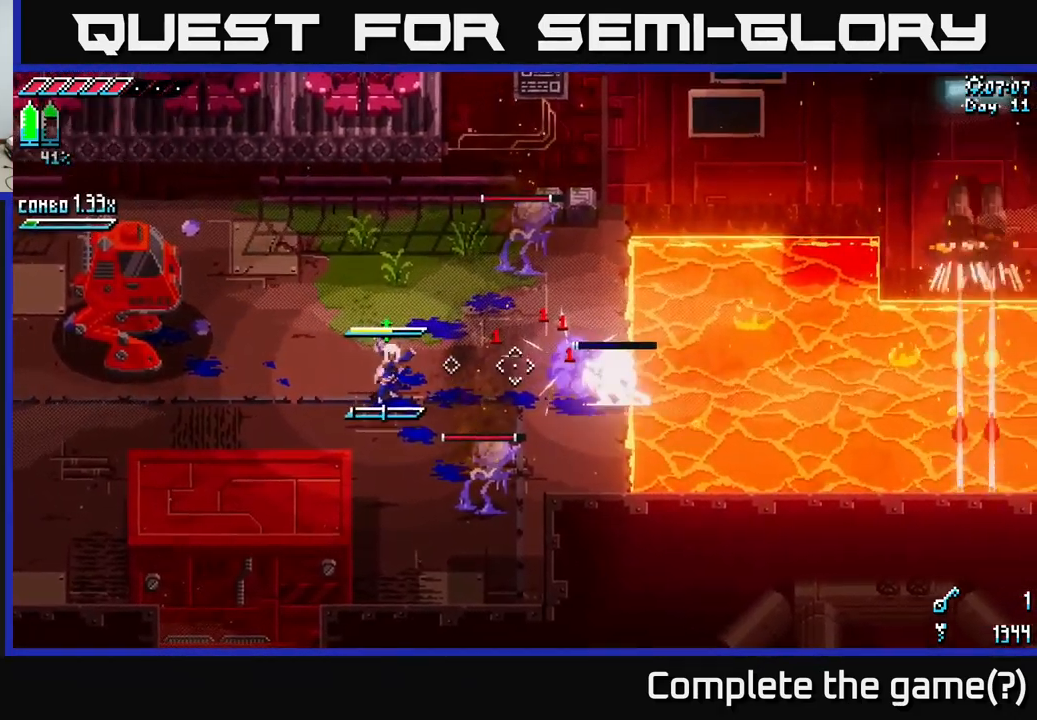
{"buttons": [], "left_stick": "center", "right_stick": "right", "events": [[150, "L1", "up"]]}